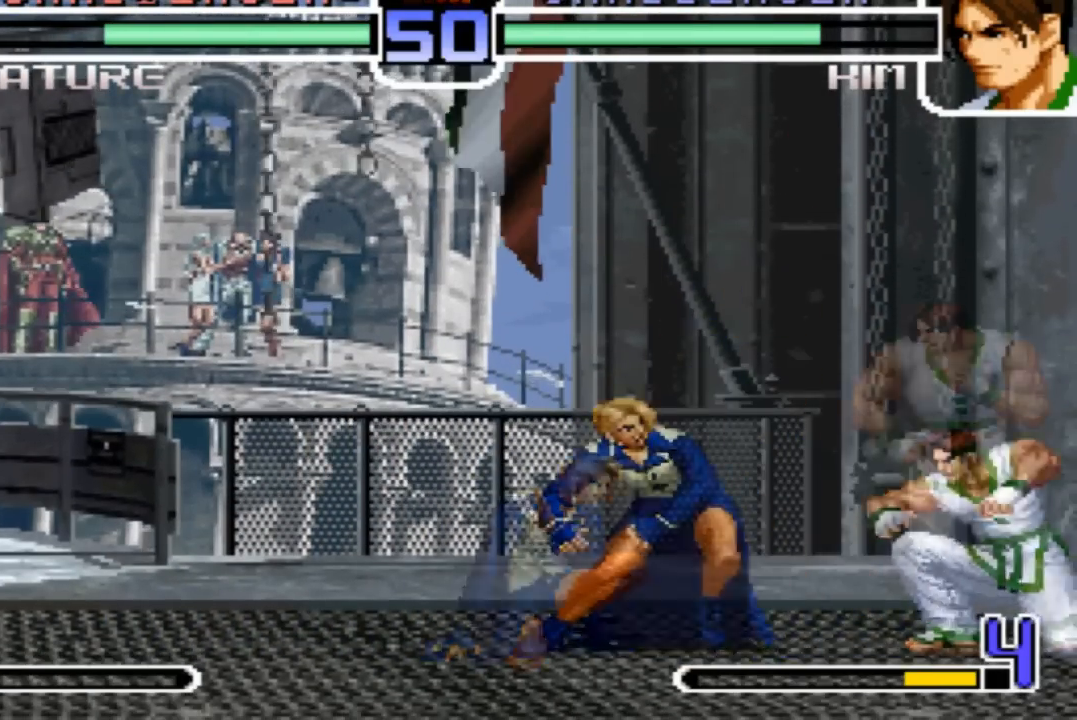
Gameplay with a controller (arcade stick); each line is a JSON object with the inputs held at the frame after it. "events" lists button and stick changes between this image and that frame as [ms after this image, input, new state], when the widget could be followed in between. Not read: L3 R3.
{"buttons": [], "left_stick": "center"}
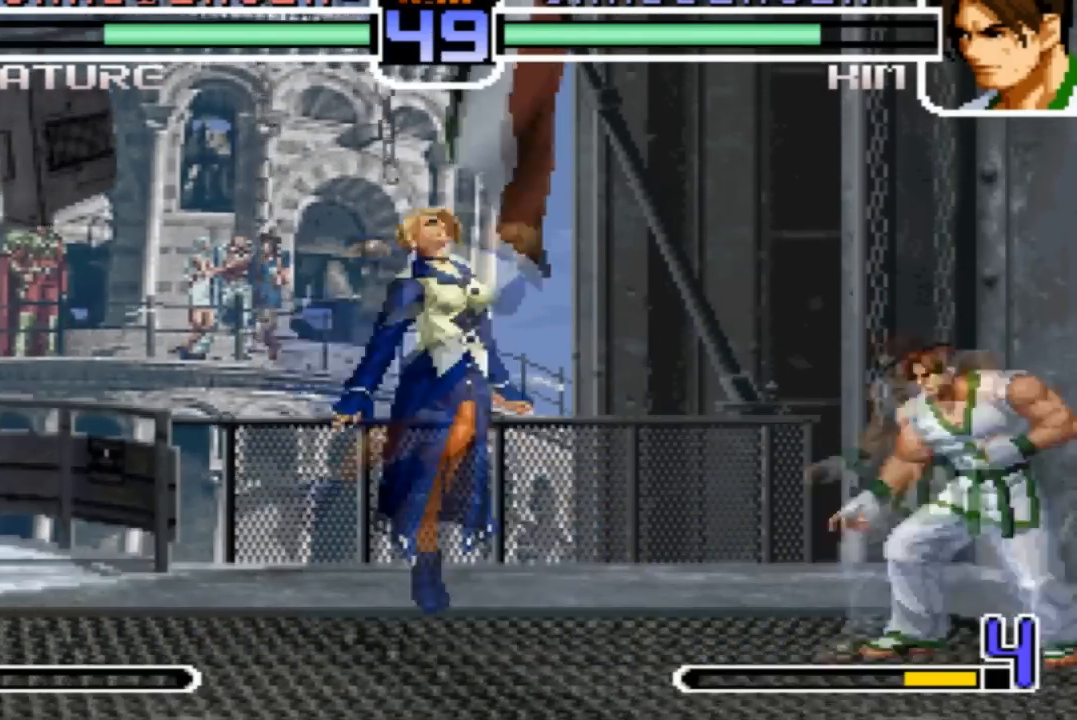
{"buttons": [], "left_stick": "center"}
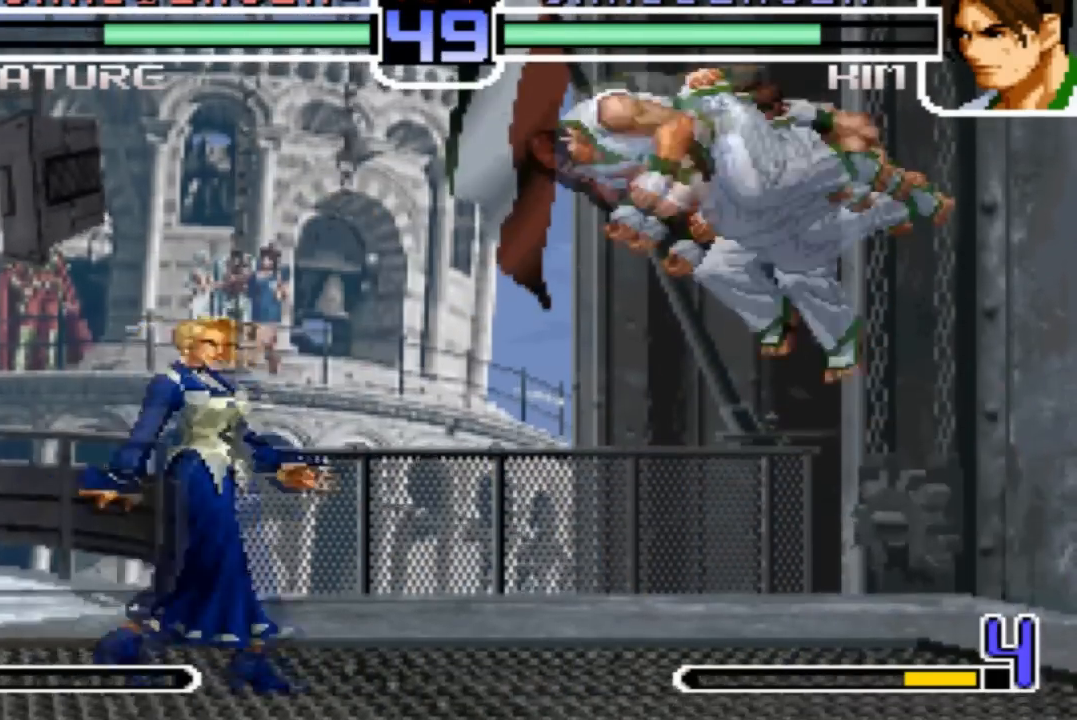
{"buttons": [], "left_stick": "left", "events": [[33, "left_stick", "left"], [367, "R1", "down"], [467, "R1", "up"]]}
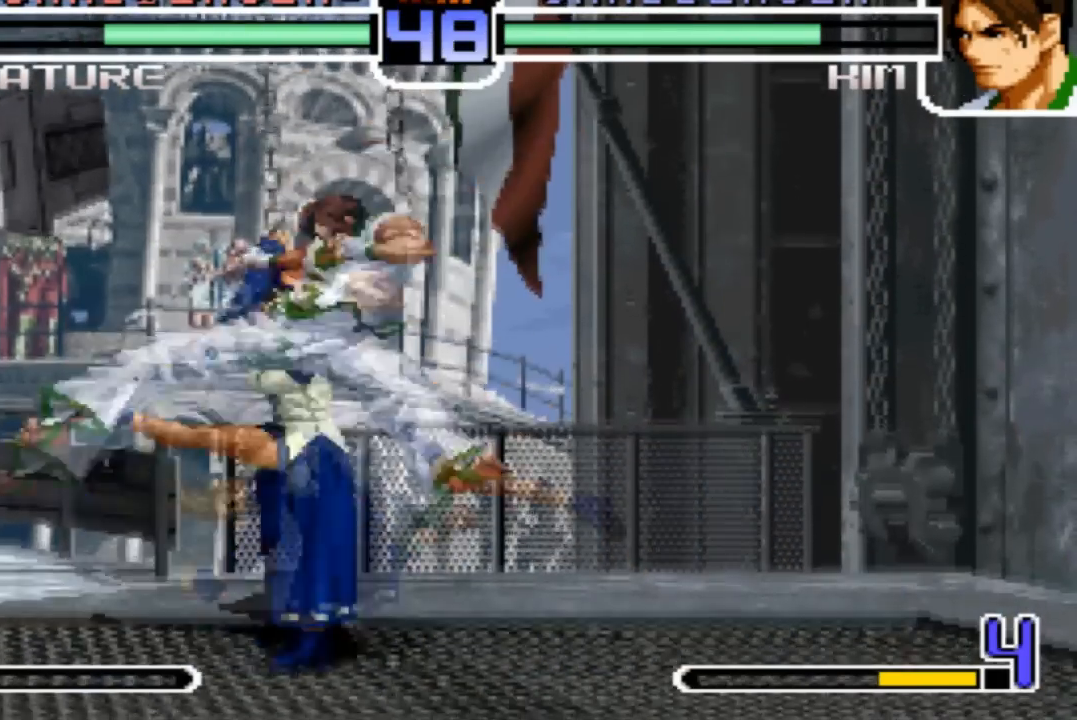
{"buttons": [], "left_stick": "left"}
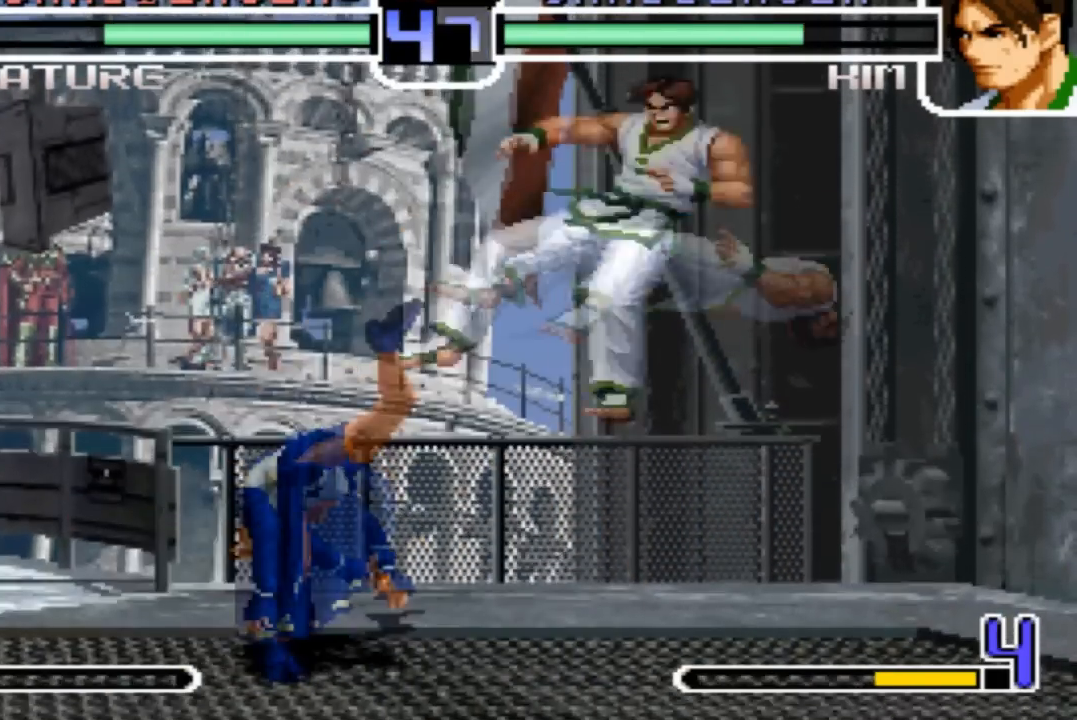
{"buttons": ["SQUARE"], "left_stick": "center", "events": [[66, "SQUARE", "down"], [166, "left_stick", "center"]]}
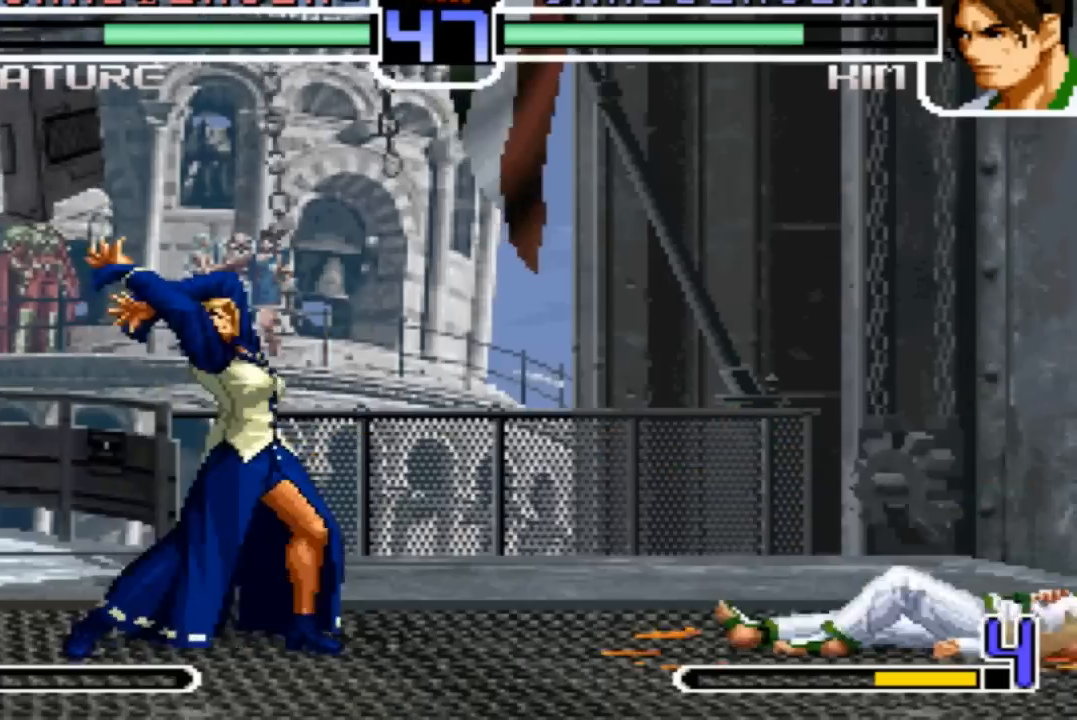
{"buttons": [], "left_stick": "down-right", "events": [[167, "SQUARE", "up"], [300, "left_stick", "down"], [367, "left_stick", "down-right"]]}
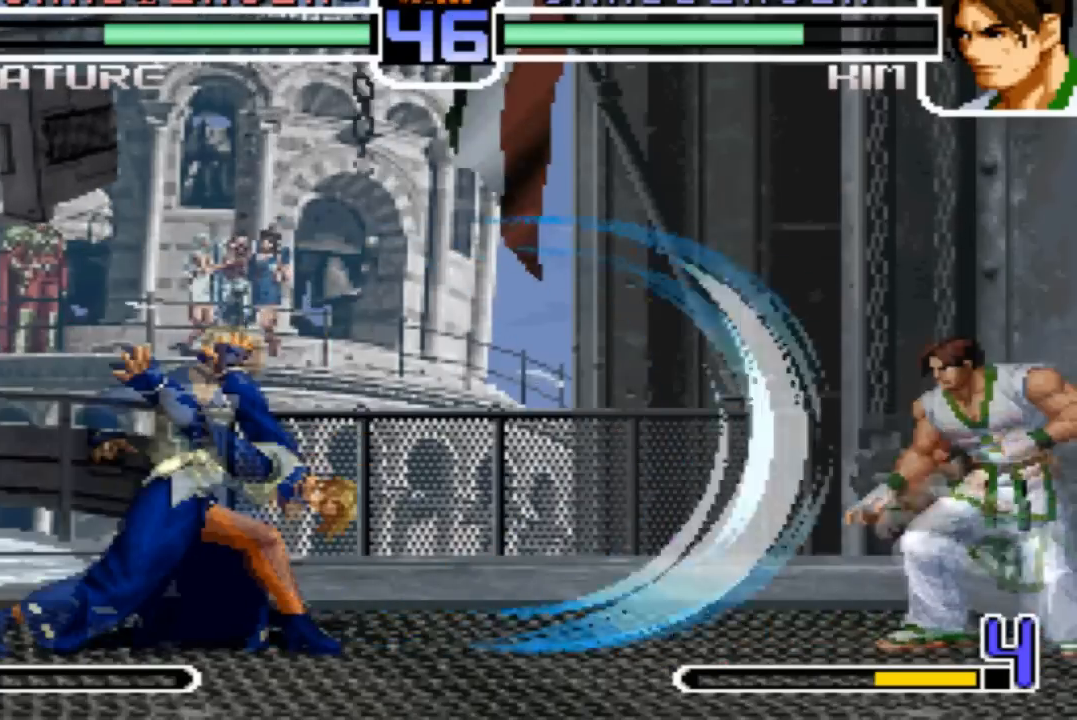
{"buttons": ["R1"], "left_stick": "center", "events": [[66, "left_stick", "left"], [100, "R1", "down"], [167, "left_stick", "center"]]}
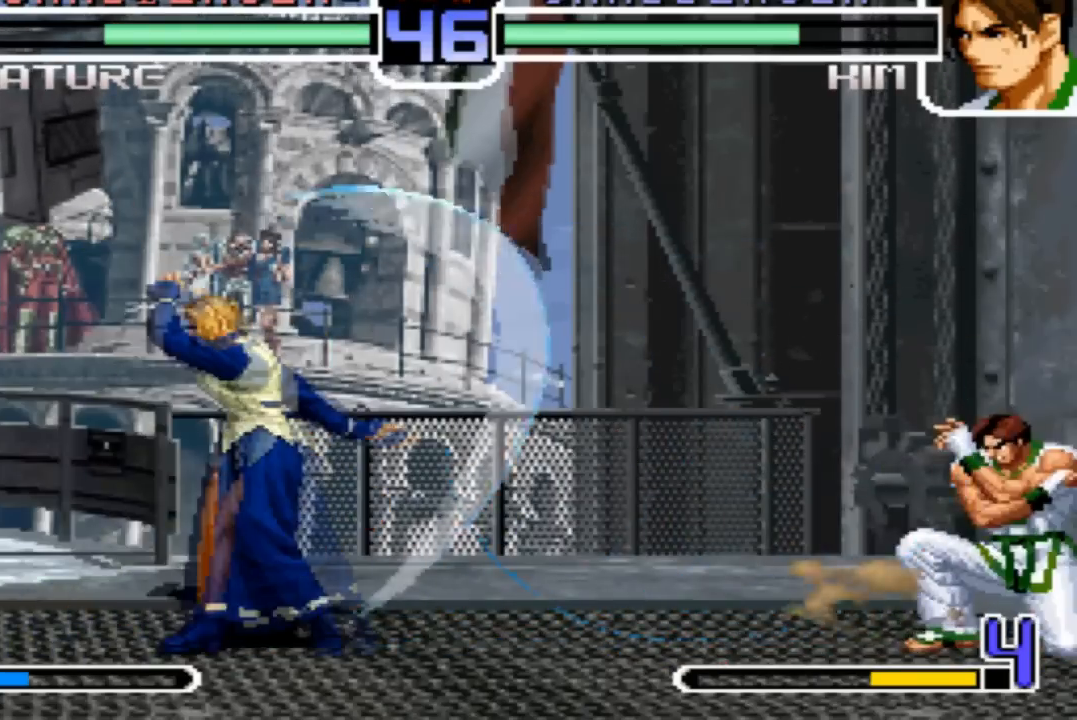
{"buttons": [], "left_stick": "right", "events": [[200, "R1", "up"], [401, "left_stick", "right"]]}